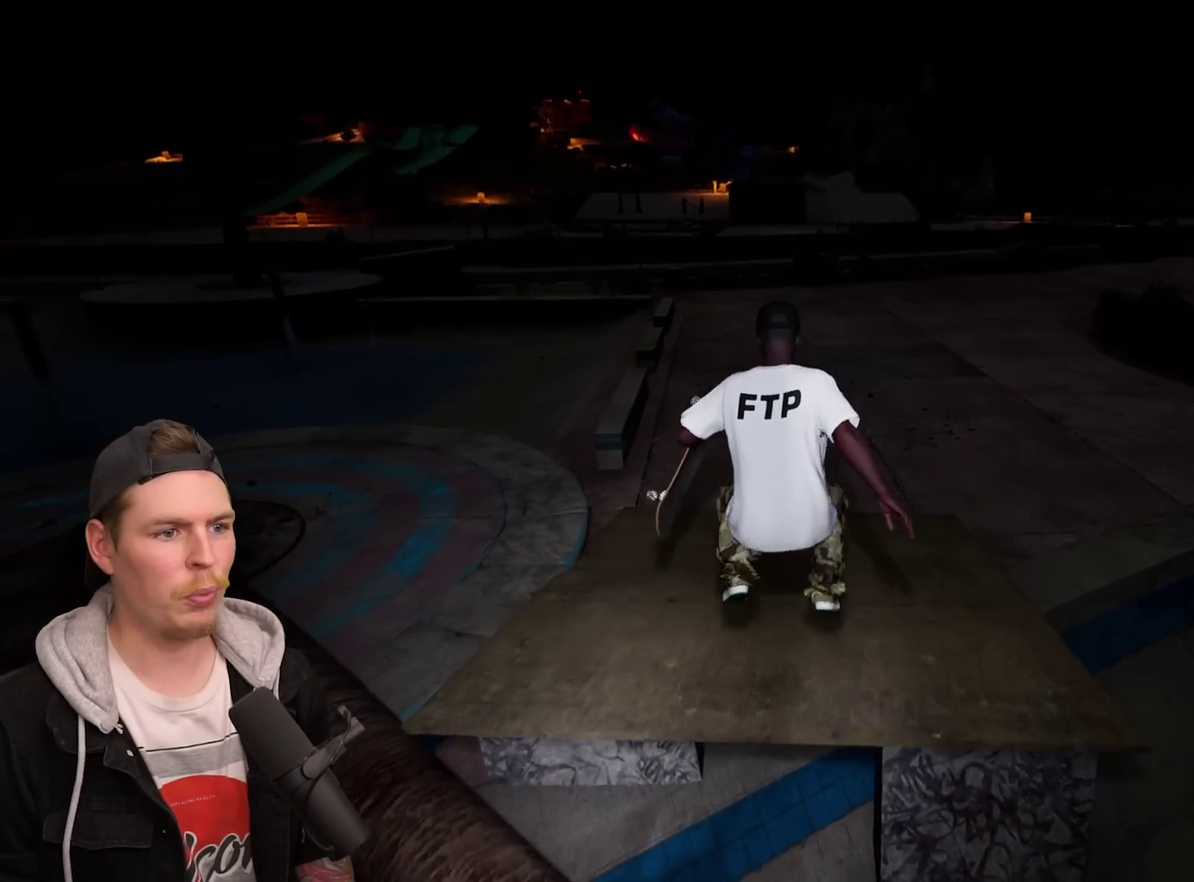
Gameplay with a controller (PlayStation layout); each line is a JSON object with the inputs held at the frame after it (dt_ms = milliseconds from this image to that frame). "events" lists button and stick changes between this image and that frame as [ms after this image, input, new state], when the widget could be followed in between. Not read: L3 R3.
{"dt_ms": 300, "buttons": [], "left_stick": "up-left", "right_stick": "up-left"}
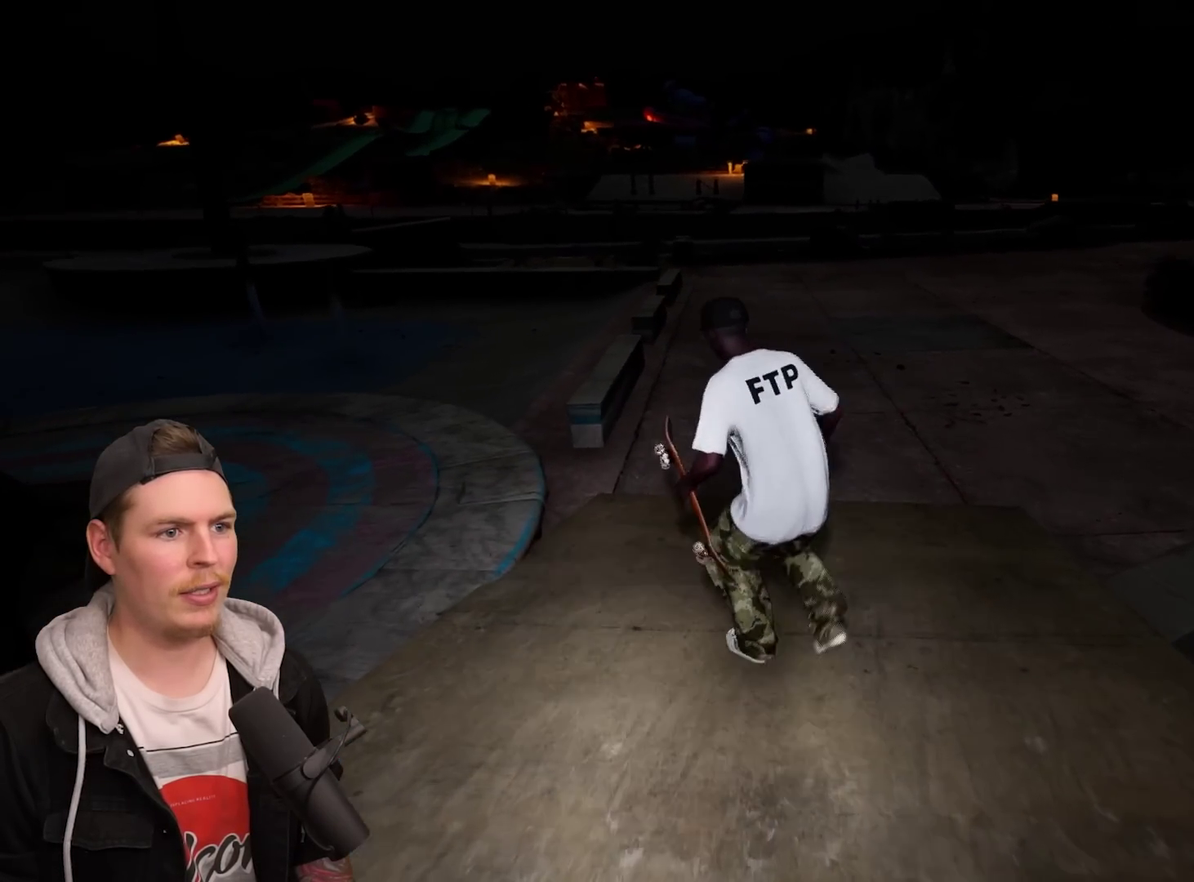
{"dt_ms": 500, "buttons": [], "left_stick": "up-left", "right_stick": "left"}
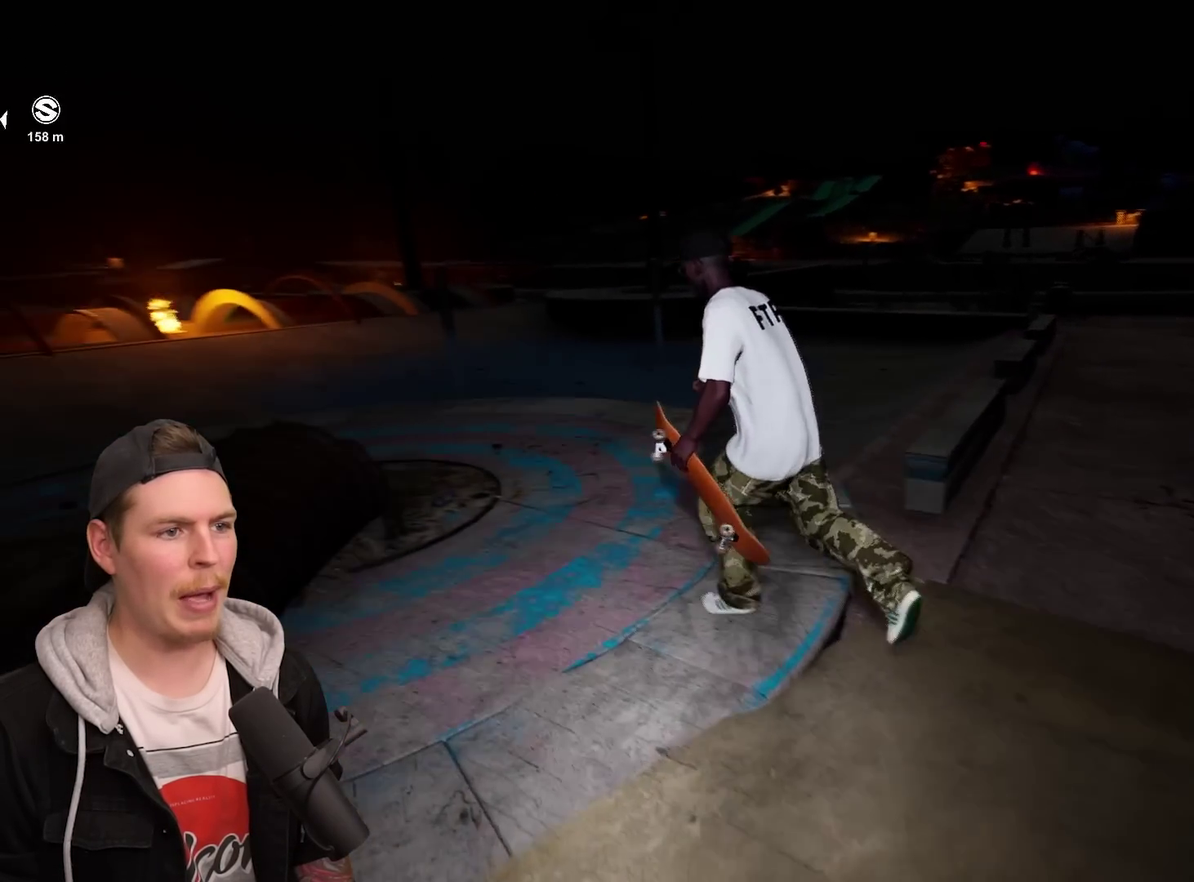
{"dt_ms": 300, "buttons": [], "left_stick": "up", "right_stick": "center", "events": [[33, "right_stick", "up-left"], [67, "left_stick", "up"], [300, "right_stick", "center"]]}
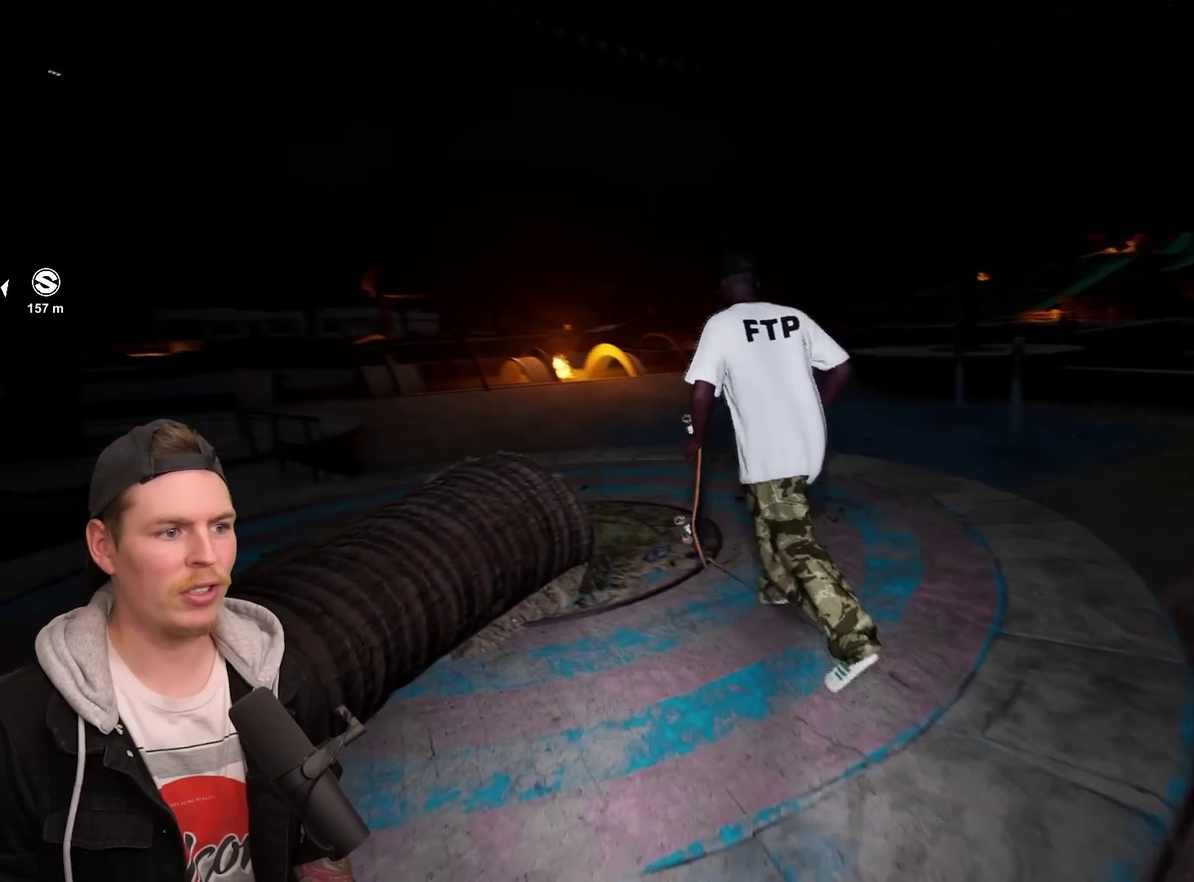
{"dt_ms": 700, "buttons": [], "left_stick": "up-left", "right_stick": "left", "events": [[583, "left_stick", "up-left"], [583, "right_stick", "left"]]}
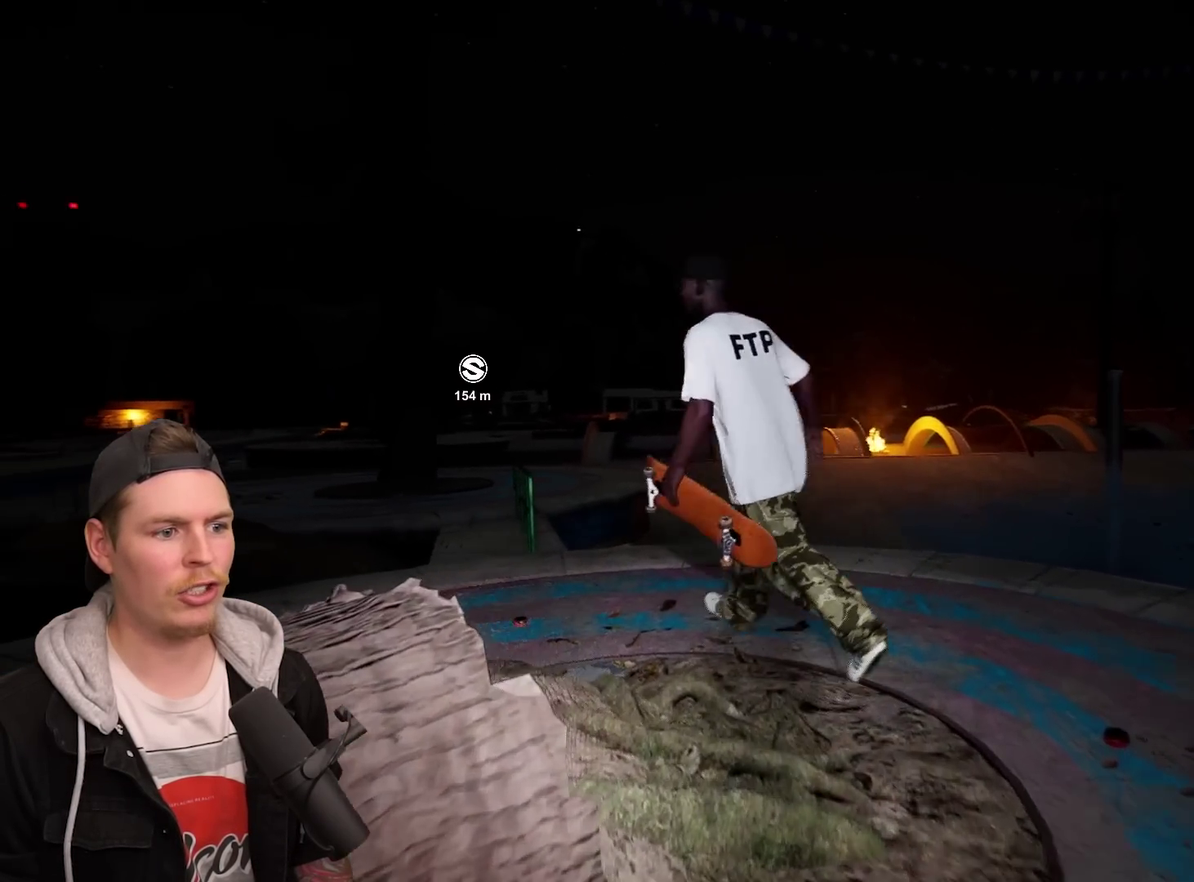
{"dt_ms": 300, "buttons": [], "left_stick": "center", "right_stick": "center", "events": [[183, "left_stick", "up"], [250, "right_stick", "center"], [300, "left_stick", "center"]]}
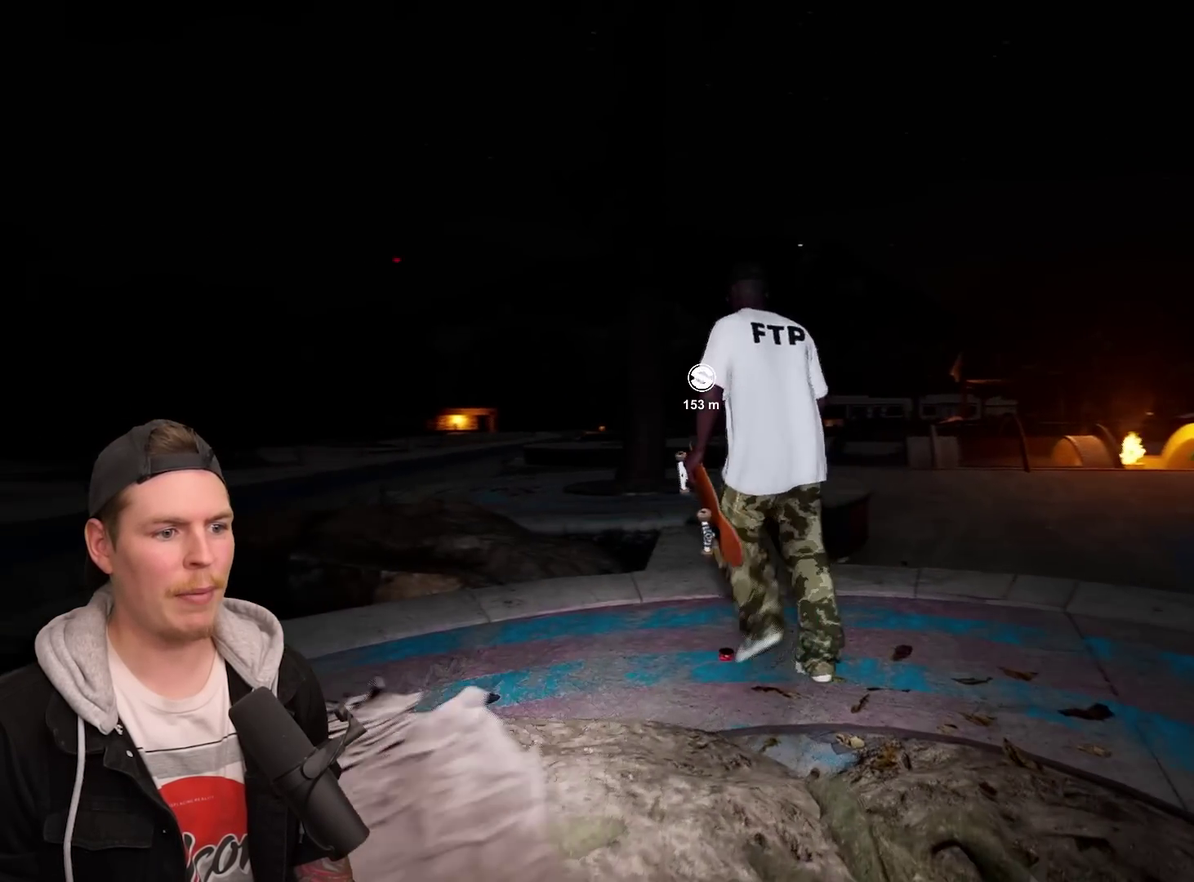
{"dt_ms": 700, "buttons": [], "left_stick": "down", "right_stick": "center", "events": [[350, "left_stick", "down"], [383, "right_stick", "down-right"], [600, "right_stick", "center"]]}
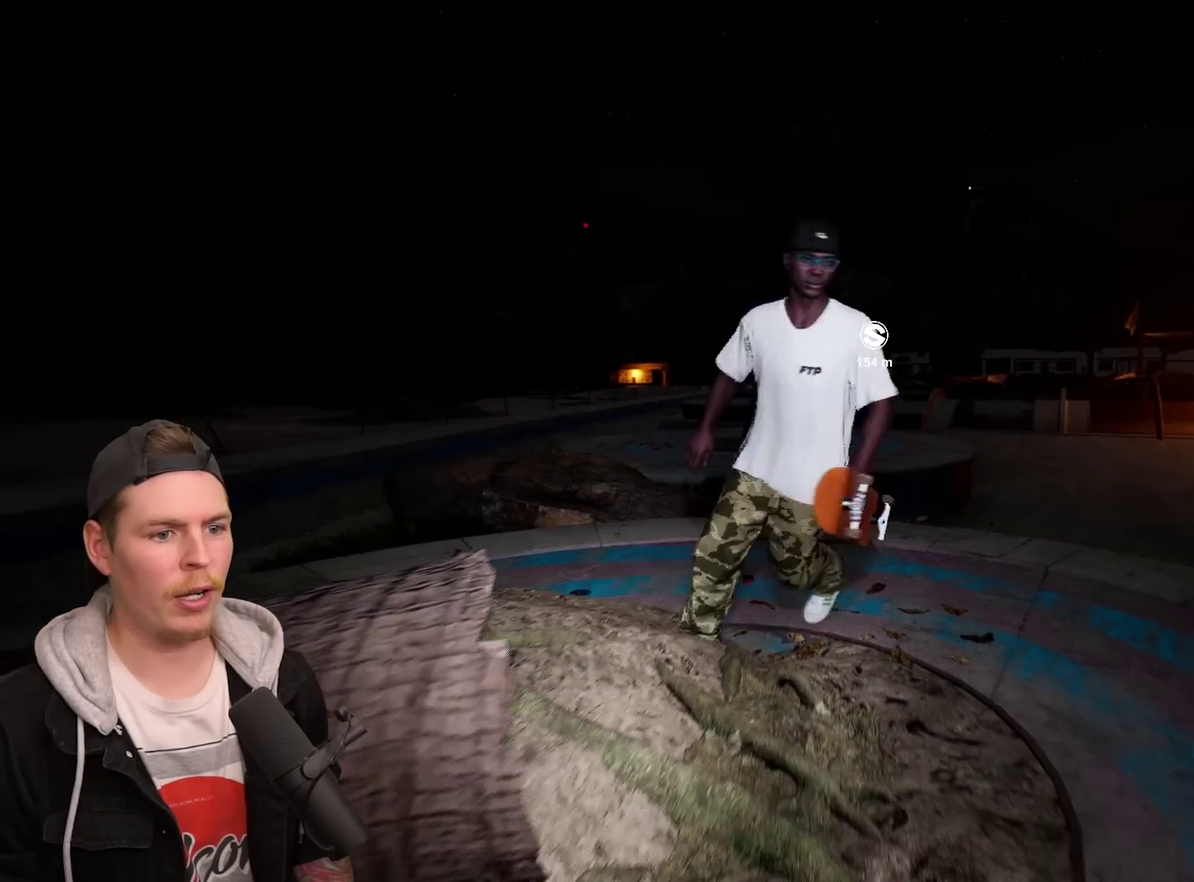
{"dt_ms": 400, "buttons": [], "left_stick": "down-right", "right_stick": "center", "events": [[117, "right_stick", "down"], [133, "left_stick", "up-right"], [283, "right_stick", "center"], [300, "left_stick", "down"], [367, "left_stick", "down-right"]]}
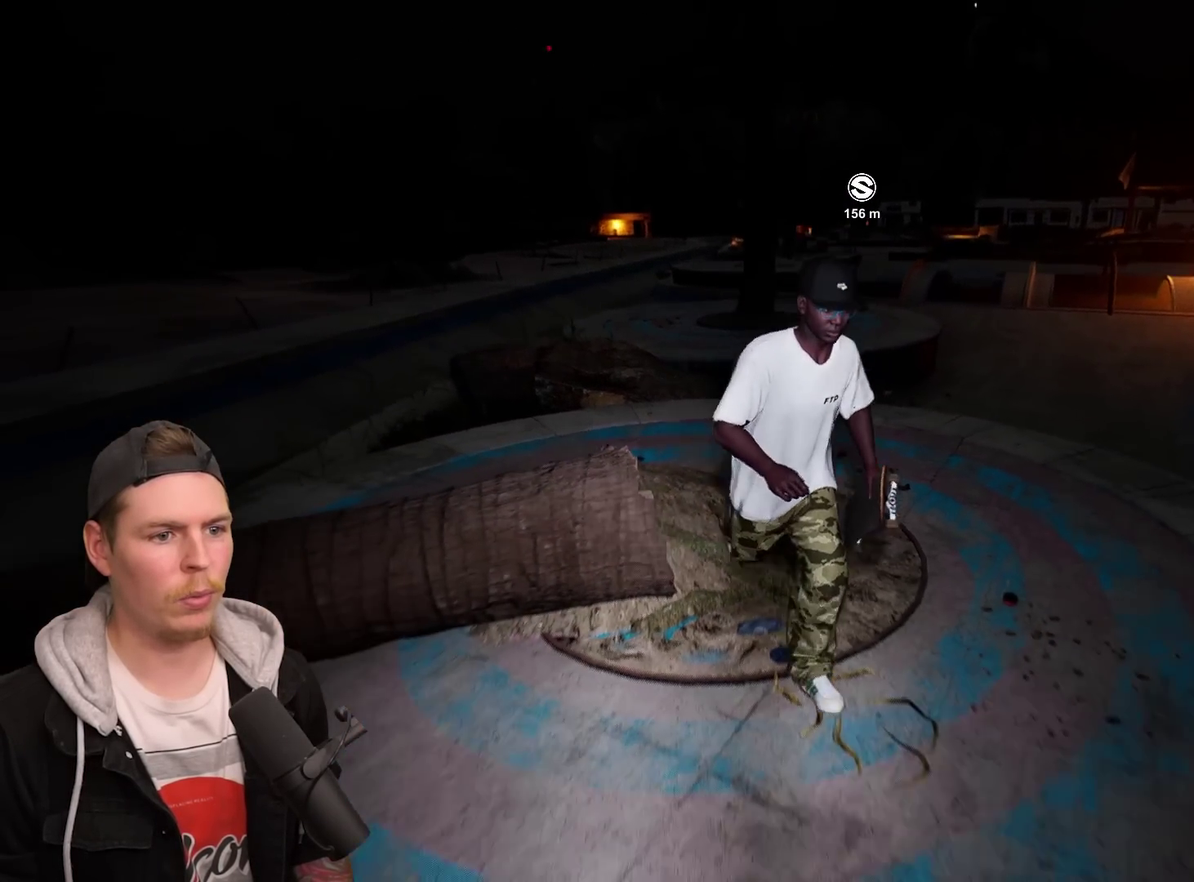
{"dt_ms": 600, "buttons": [], "left_stick": "up", "right_stick": "center", "events": [[450, "left_stick", "center"], [533, "left_stick", "up"]]}
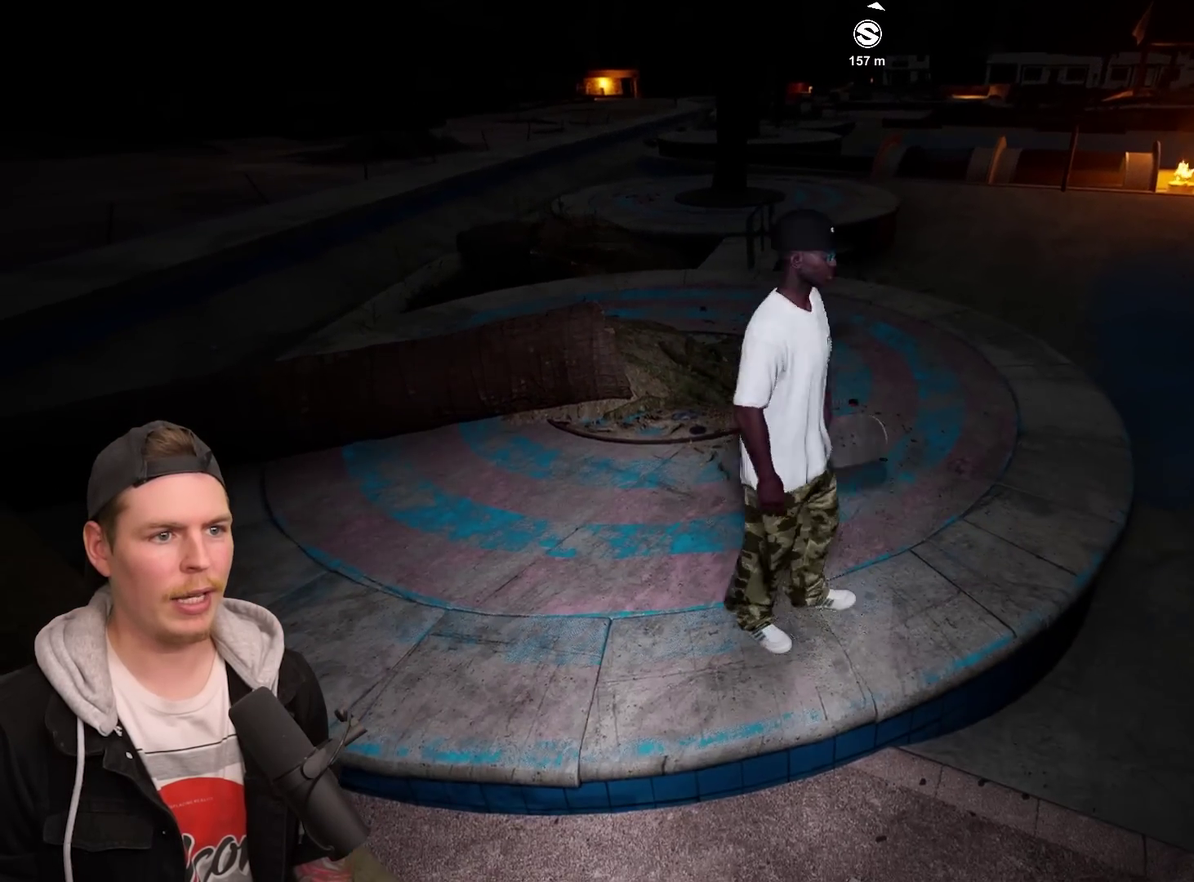
{"dt_ms": 600, "buttons": [], "left_stick": "center", "right_stick": "down", "events": [[200, "left_stick", "center"], [333, "left_stick", "up"], [483, "left_stick", "center"], [567, "right_stick", "down"]]}
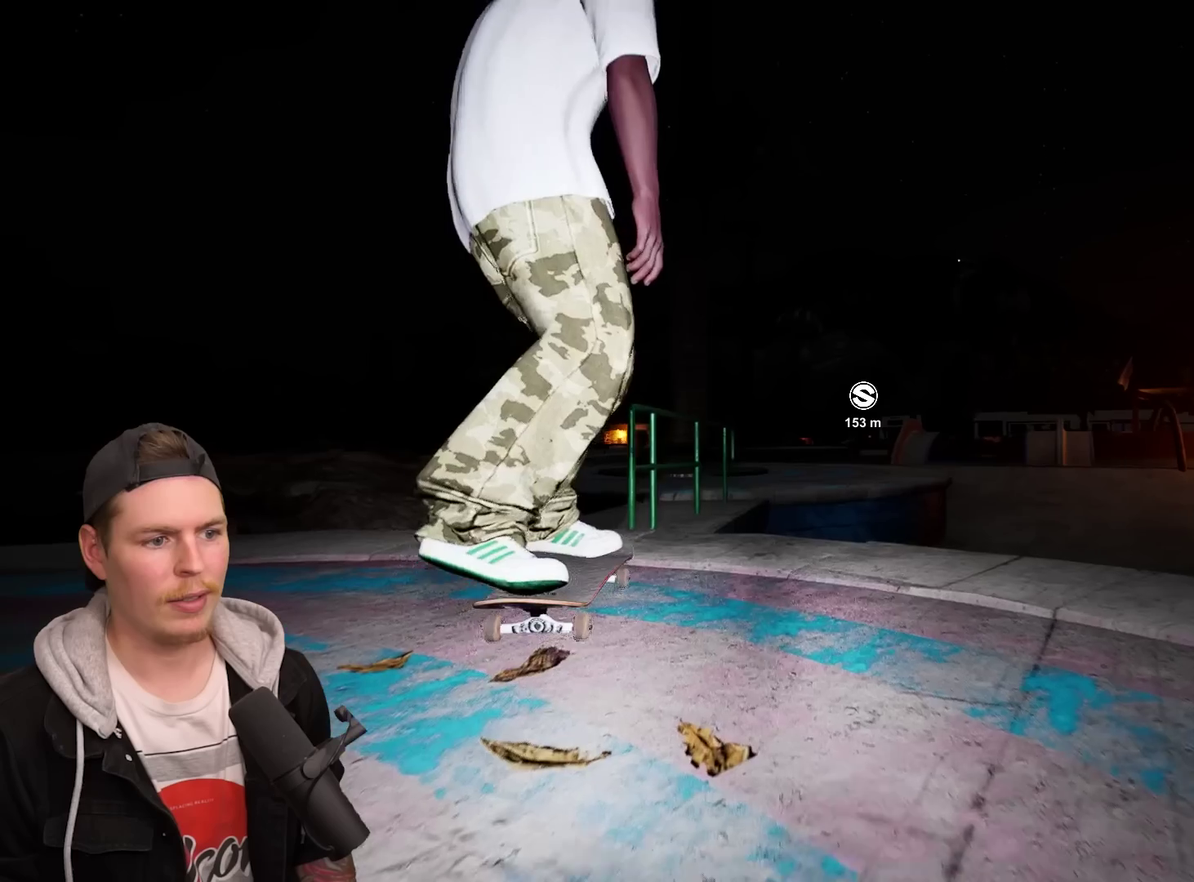
{"dt_ms": 400, "buttons": [], "left_stick": "center", "right_stick": "down", "events": []}
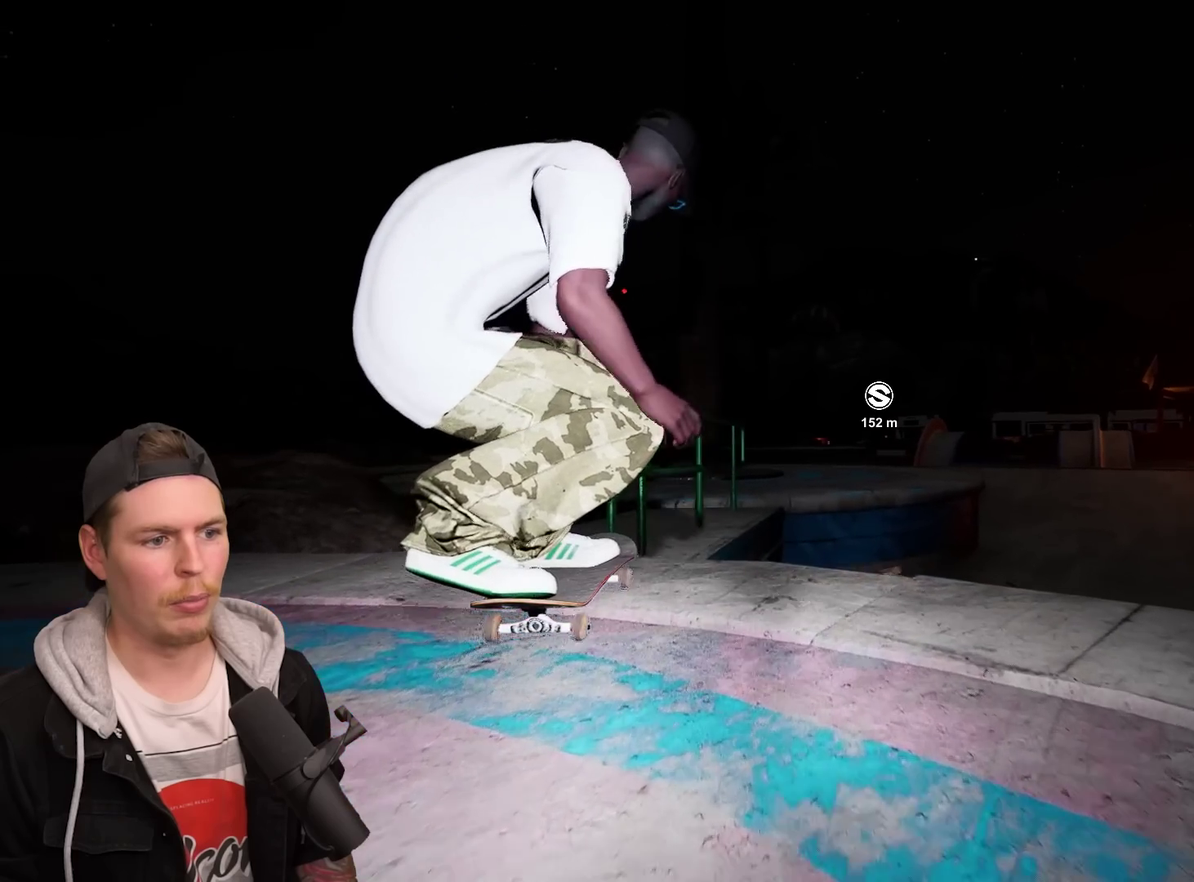
{"dt_ms": 400, "buttons": [], "left_stick": "left", "right_stick": "right", "events": [[67, "right_stick", "center"], [333, "right_stick", "right"], [350, "left_stick", "left"]]}
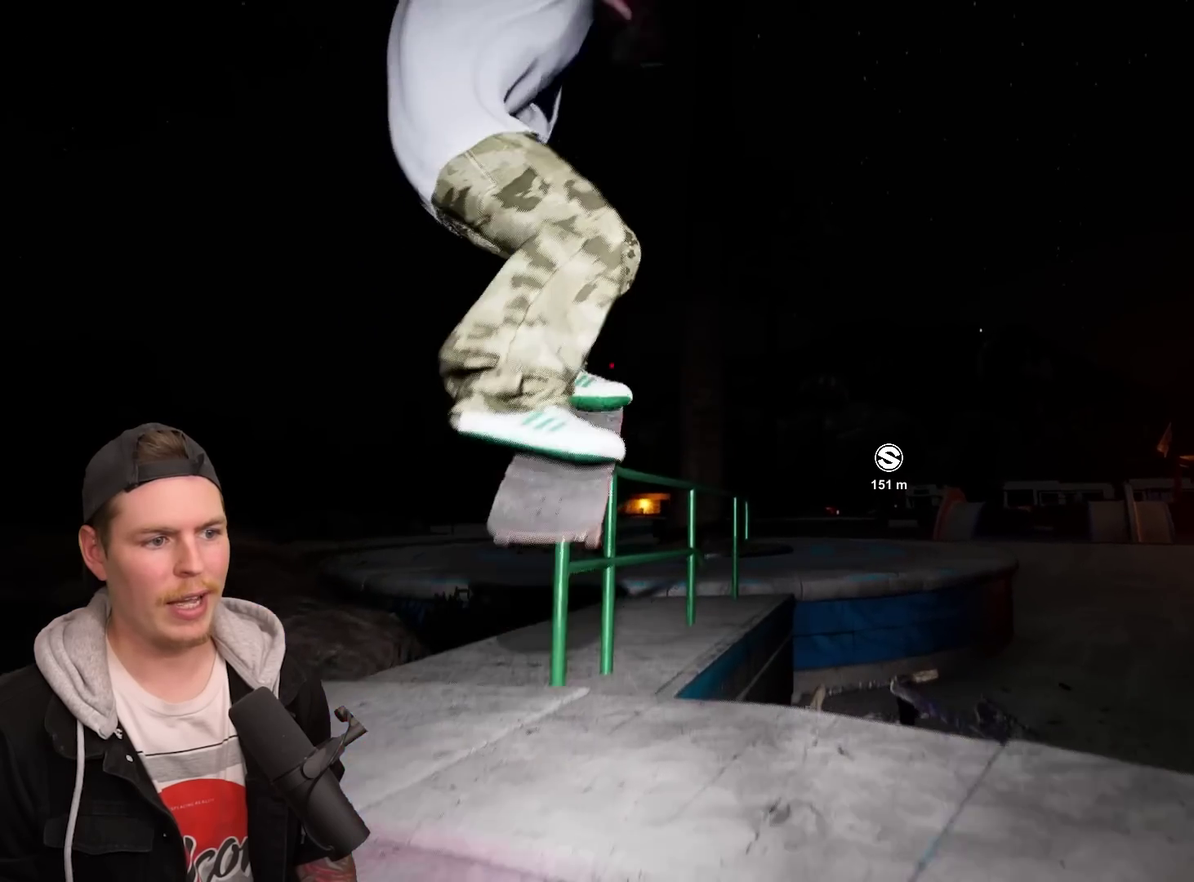
{"dt_ms": 600, "buttons": [], "left_stick": "left", "right_stick": "right", "events": []}
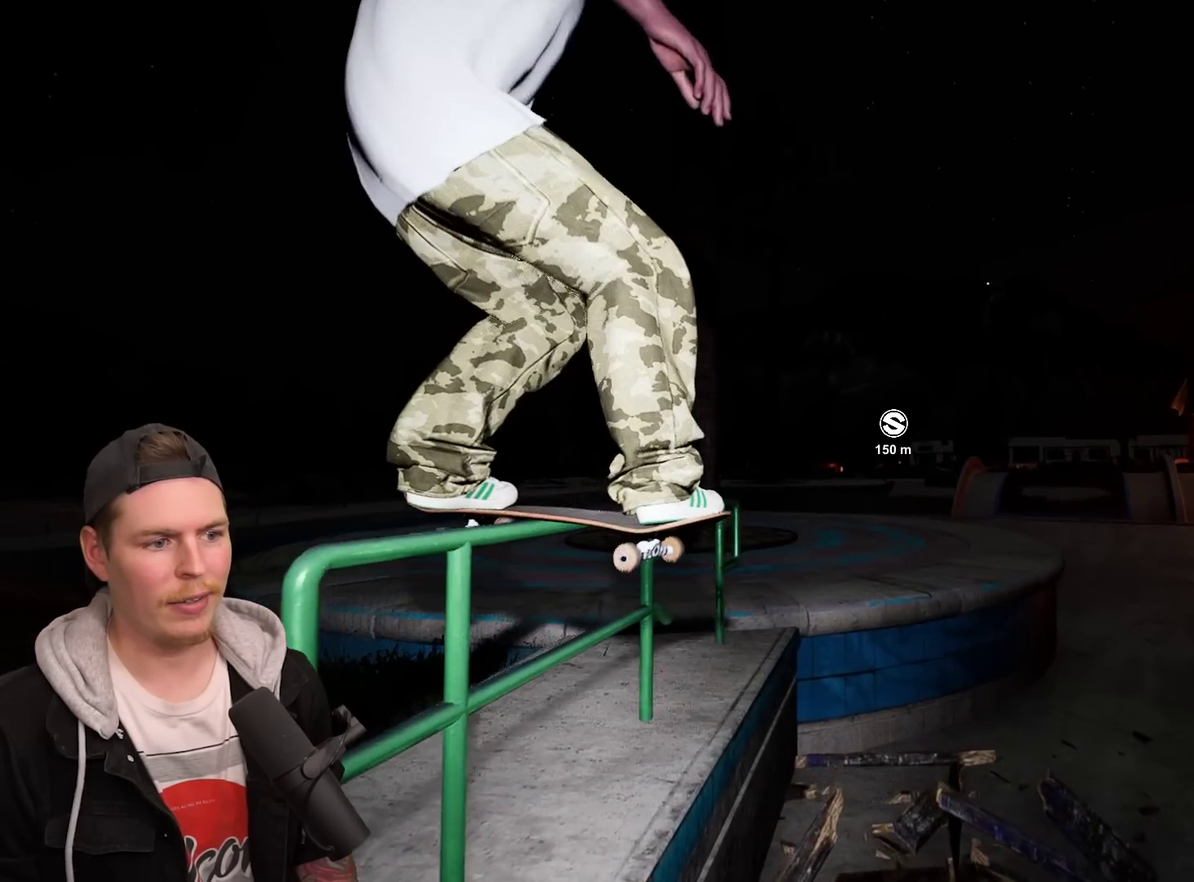
{"dt_ms": 500, "buttons": [], "left_stick": "left", "right_stick": "right", "events": []}
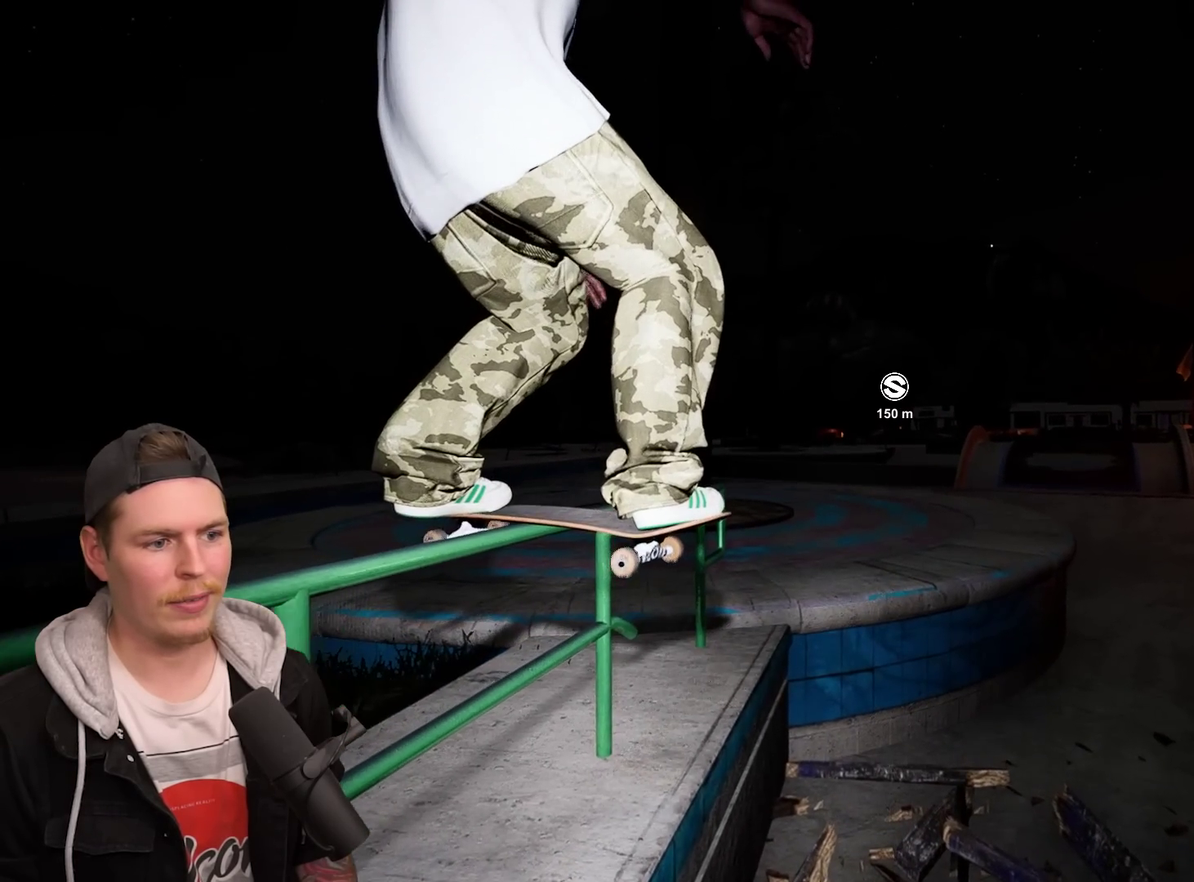
{"dt_ms": 500, "buttons": [], "left_stick": "left", "right_stick": "right", "events": []}
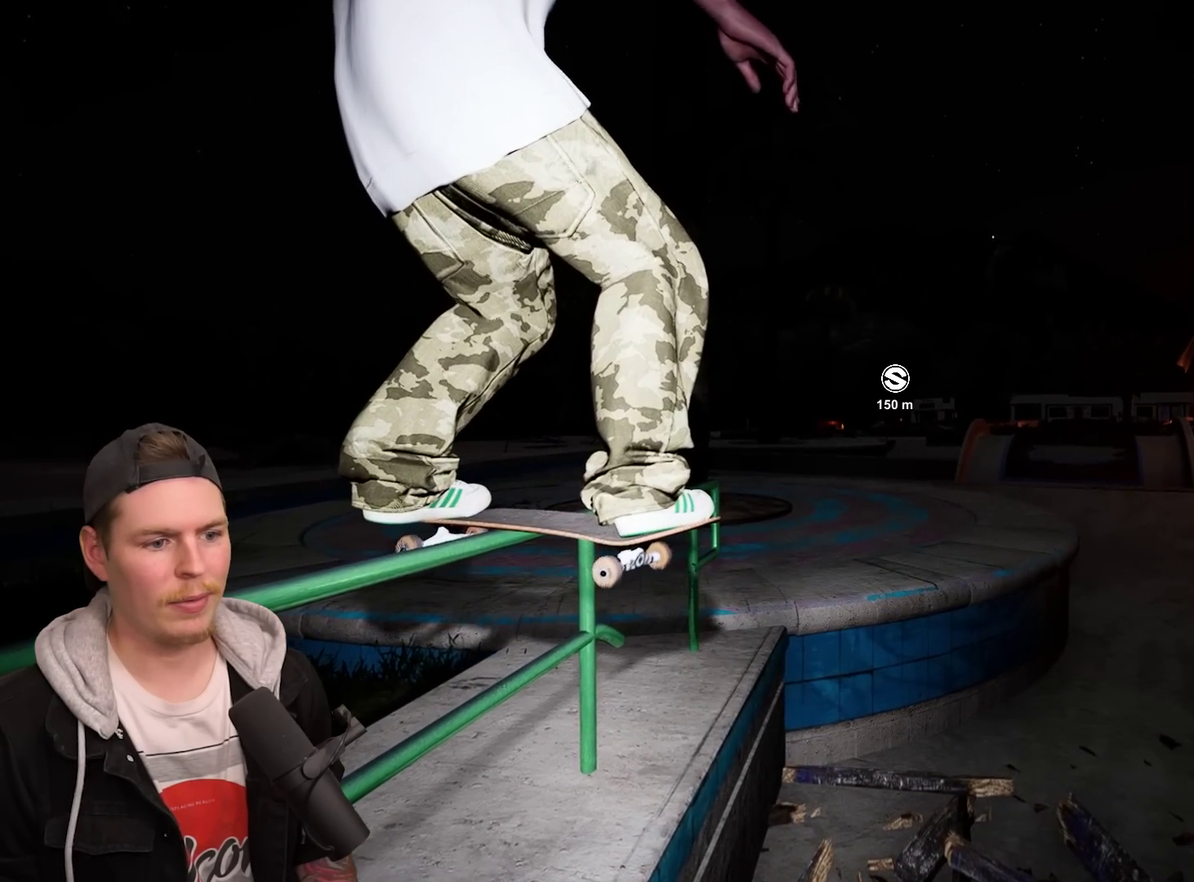
{"dt_ms": 500, "buttons": ["R2"], "left_stick": "left", "right_stick": "right", "events": [[433, "R2", "down"]]}
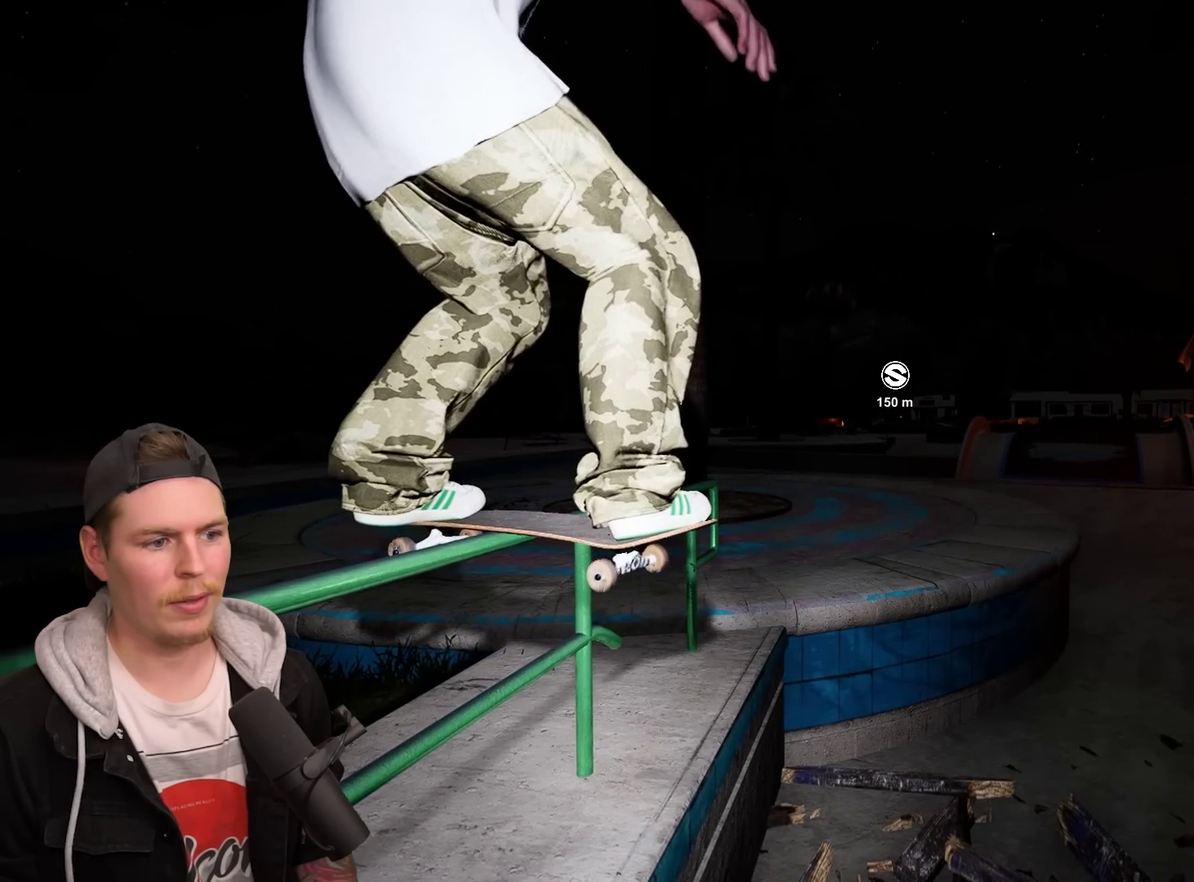
{"dt_ms": 500, "buttons": ["L2"], "left_stick": "left", "right_stick": "right", "events": [[200, "L2", "down"], [233, "R2", "up"]]}
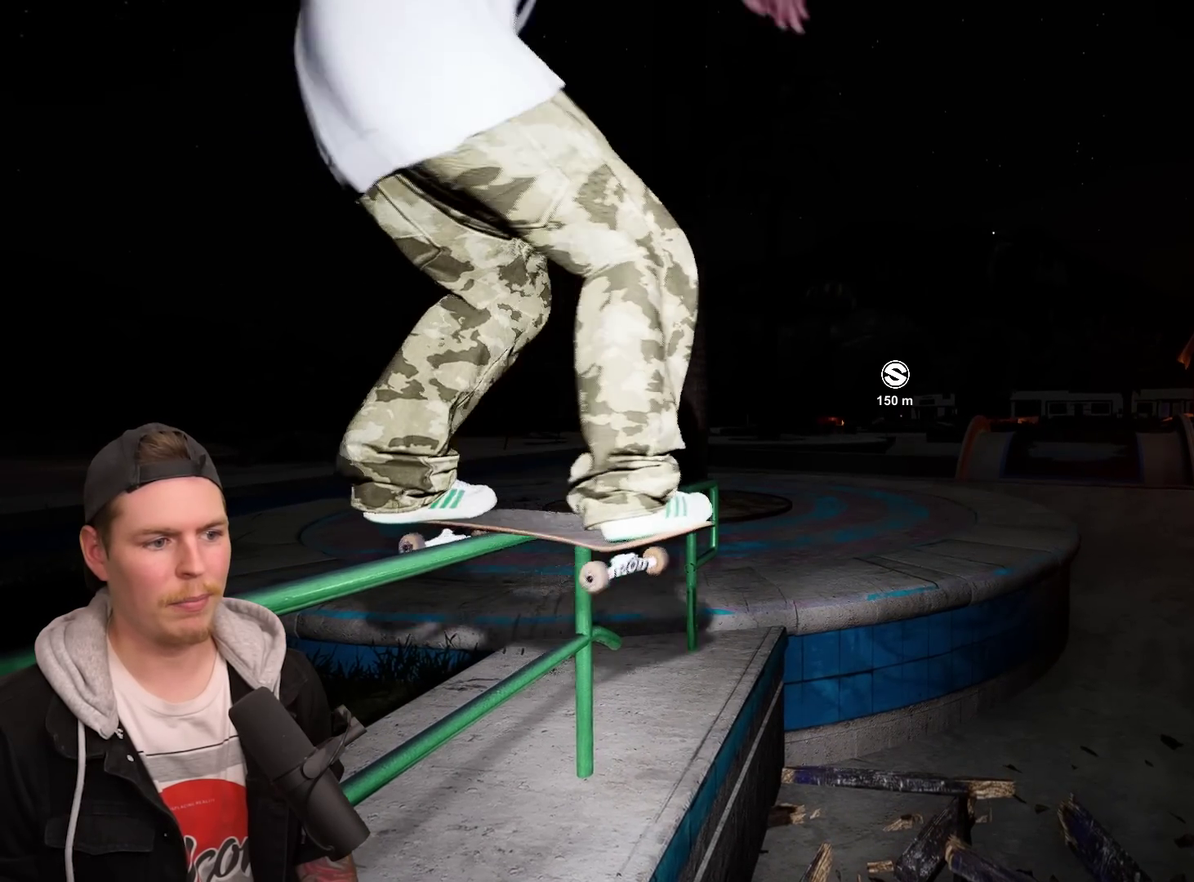
{"dt_ms": 500, "buttons": ["L2", "R2"], "left_stick": "up-left", "right_stick": "right", "events": [[67, "L2", "up"], [100, "R2", "down"], [450, "L2", "down"], [500, "left_stick", "up-left"]]}
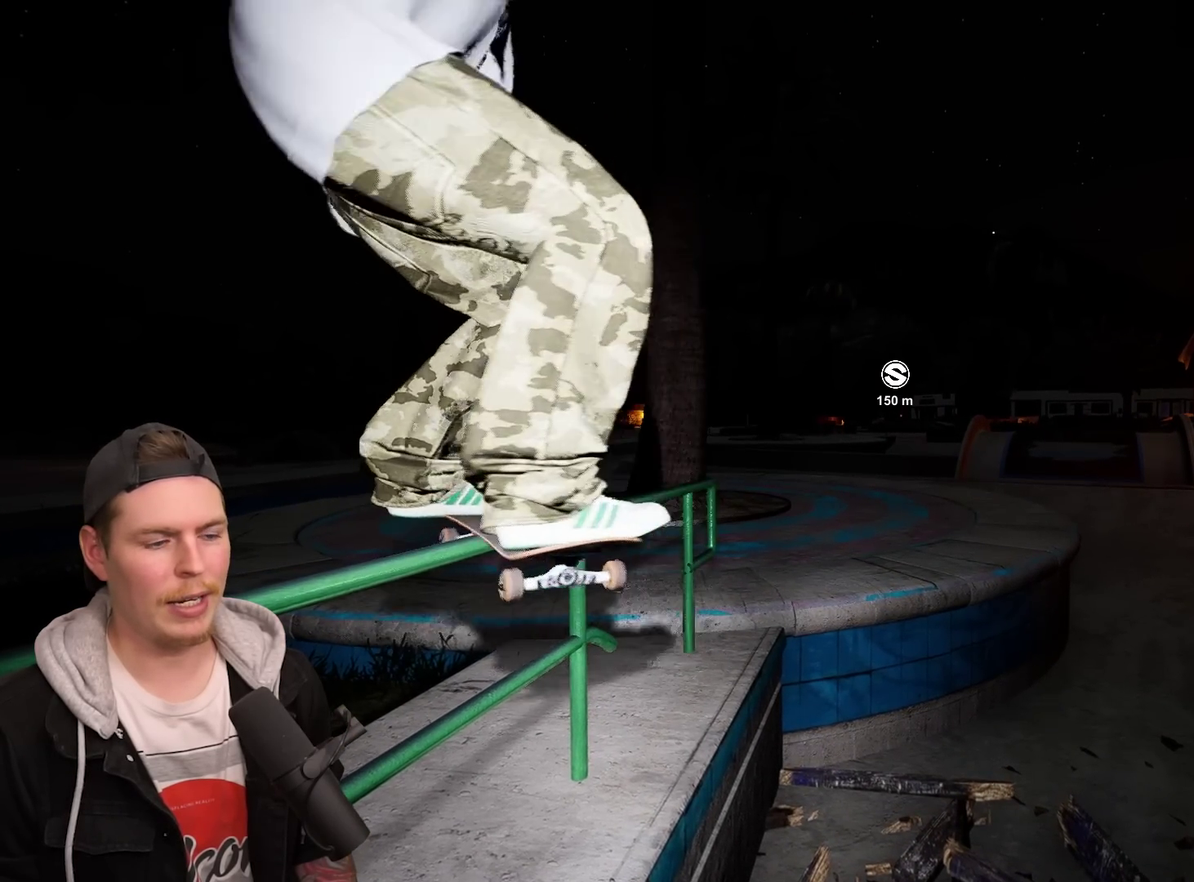
{"dt_ms": 500, "buttons": [], "left_stick": "left", "right_stick": "right", "events": [[33, "R2", "up"], [300, "left_stick", "left"], [333, "L2", "up"]]}
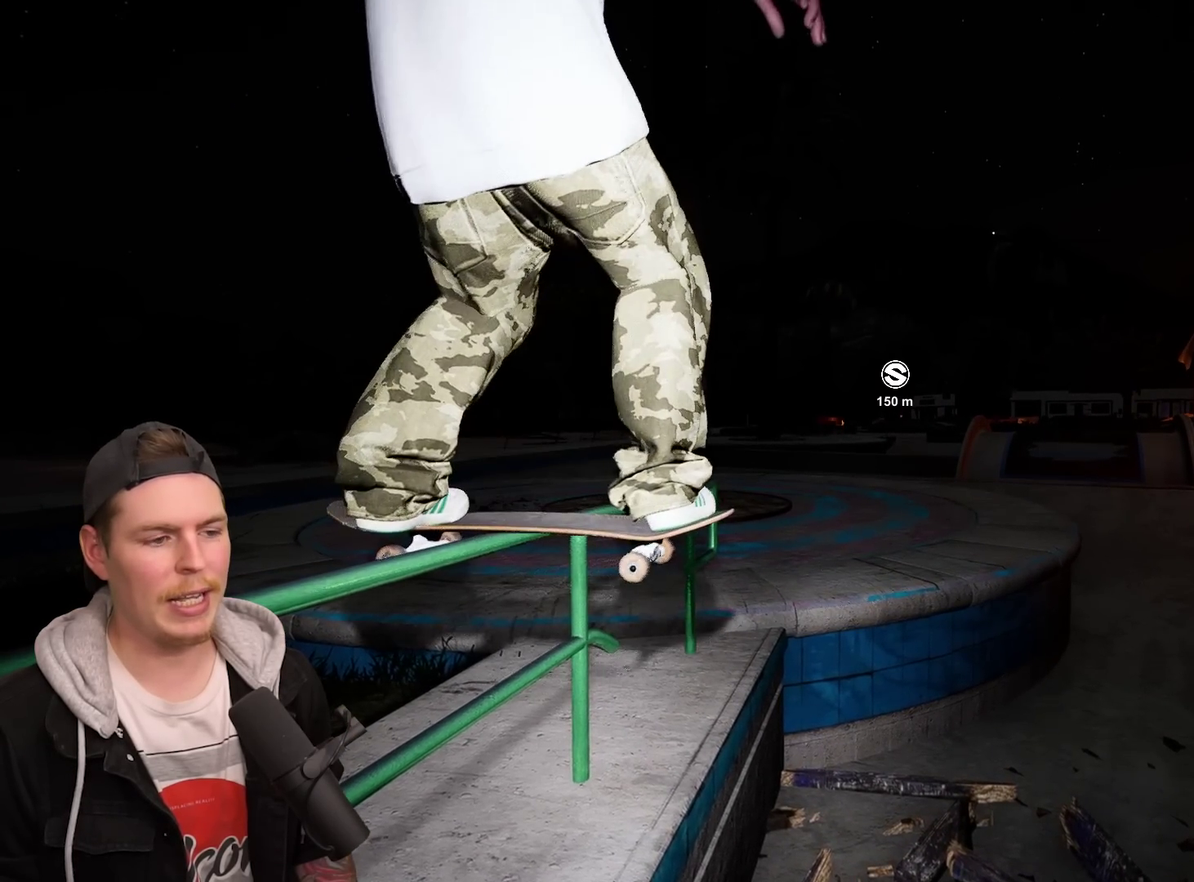
{"dt_ms": 500, "buttons": ["R2"], "left_stick": "left", "right_stick": "right", "events": [[383, "R2", "down"]]}
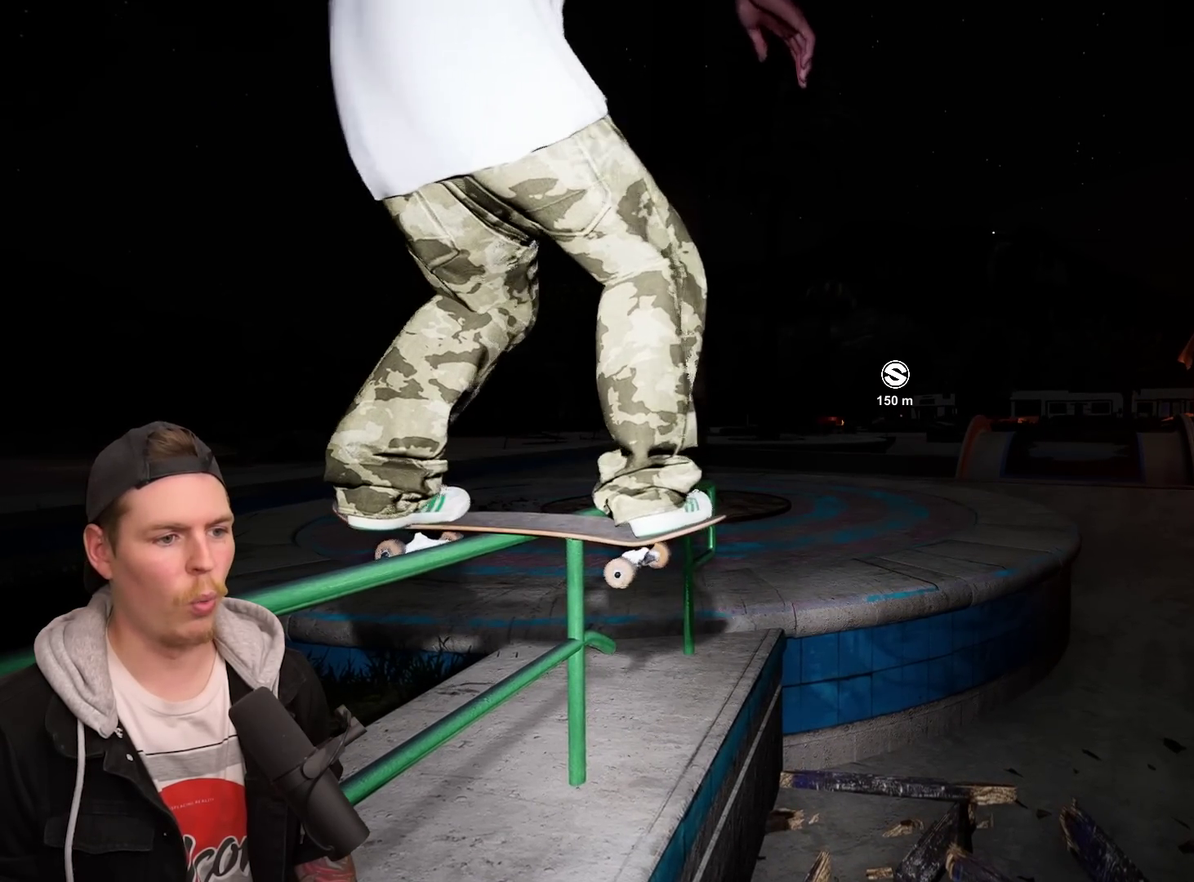
{"dt_ms": 500, "buttons": [], "left_stick": "up-left", "right_stick": "right", "events": [[133, "R2", "up"], [150, "L2", "down"], [400, "L2", "up"], [500, "left_stick", "up-left"]]}
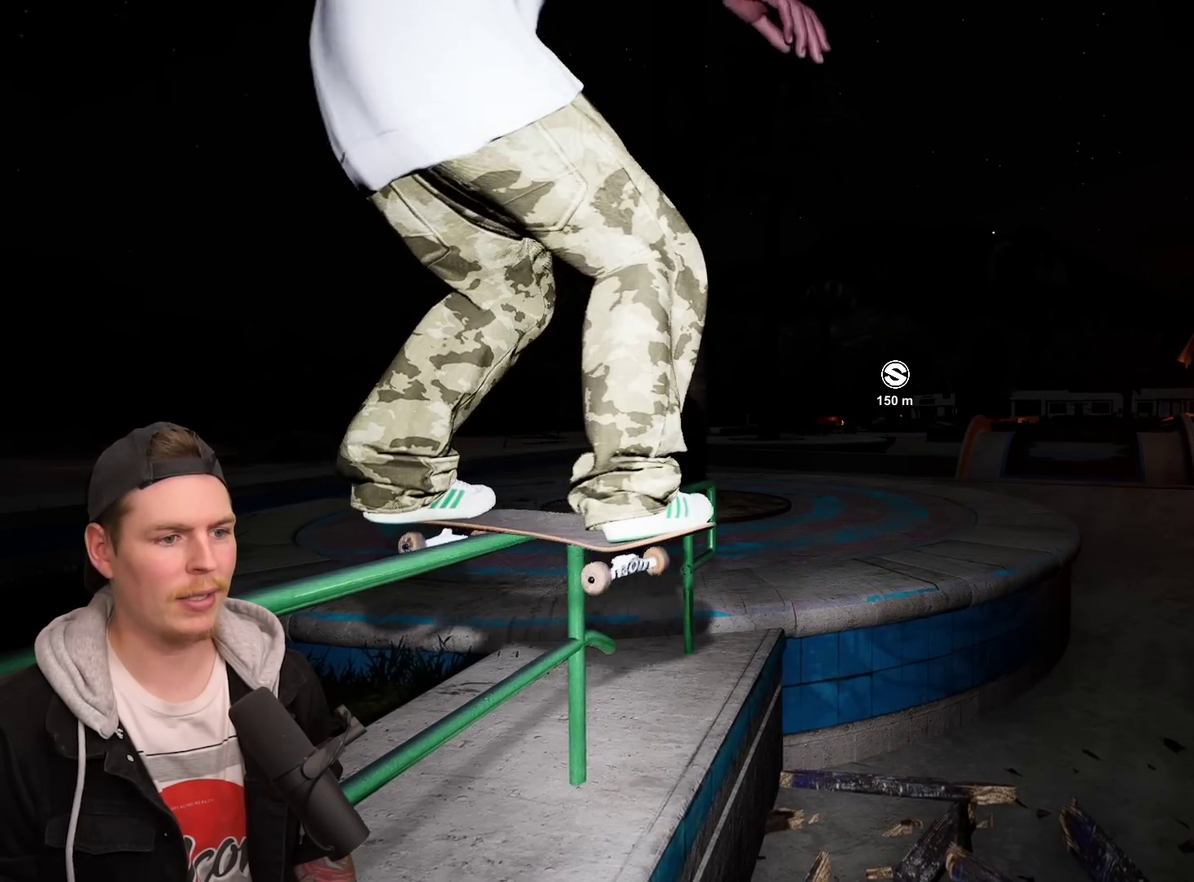
{"dt_ms": 300, "buttons": [], "left_stick": "center", "right_stick": "down", "events": [[167, "left_stick", "left"], [233, "left_stick", "center"], [267, "right_stick", "down"]]}
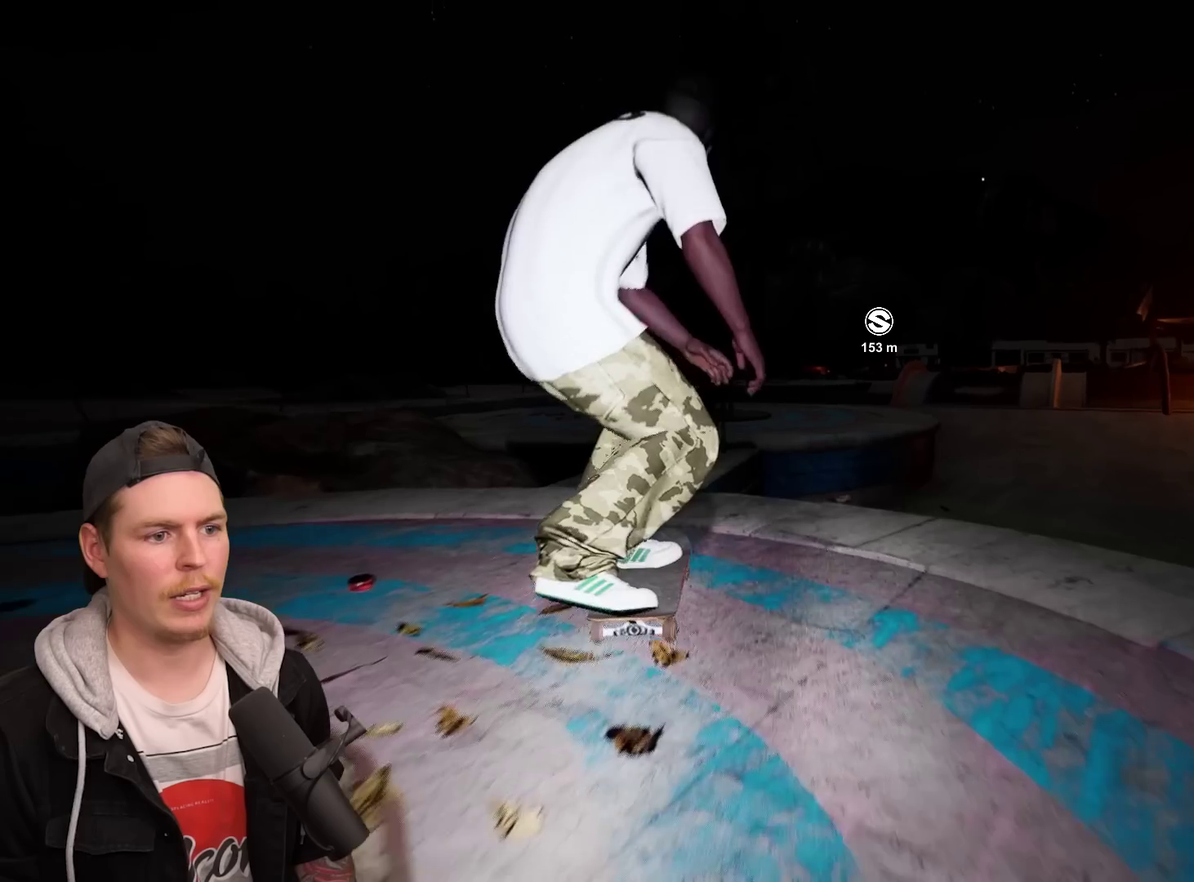
{"dt_ms": 700, "buttons": [], "left_stick": "left", "right_stick": "right", "events": [[50, "left_stick", "up"], [67, "right_stick", "center"], [133, "left_stick", "center"], [300, "right_stick", "right"], [317, "left_stick", "left"]]}
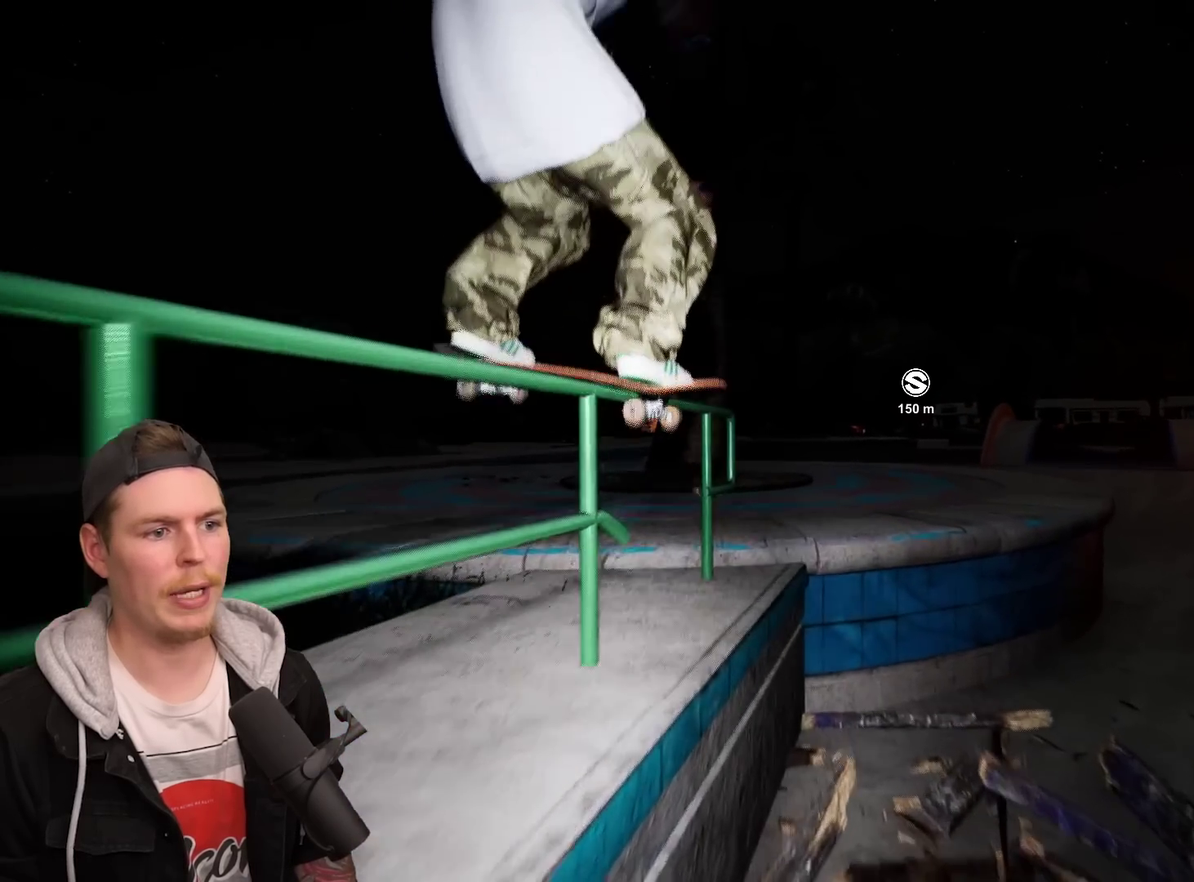
{"dt_ms": 400, "buttons": ["R2"], "left_stick": "center", "right_stick": "center", "events": [[267, "R2", "down"], [267, "right_stick", "center"], [283, "left_stick", "center"]]}
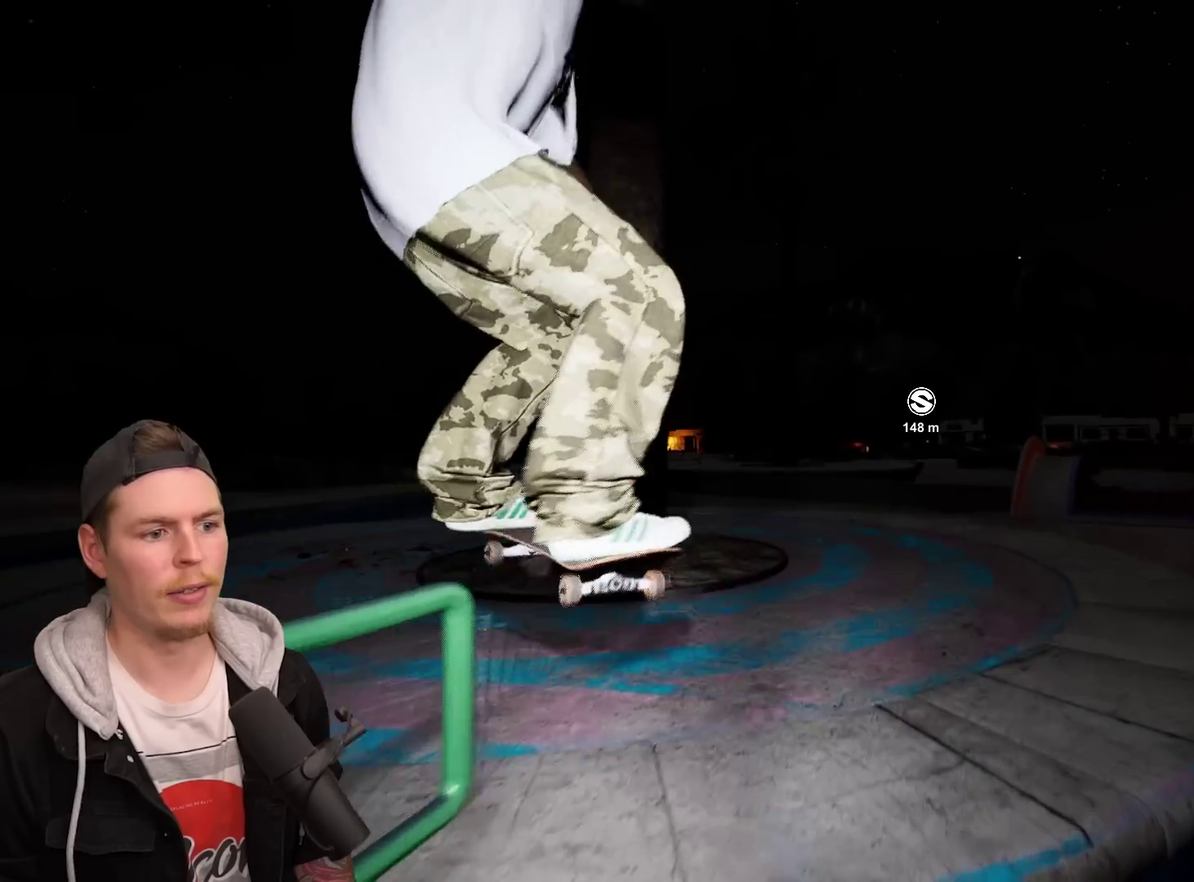
{"dt_ms": 600, "buttons": [], "left_stick": "center", "right_stick": "center", "events": [[83, "R2", "up"]]}